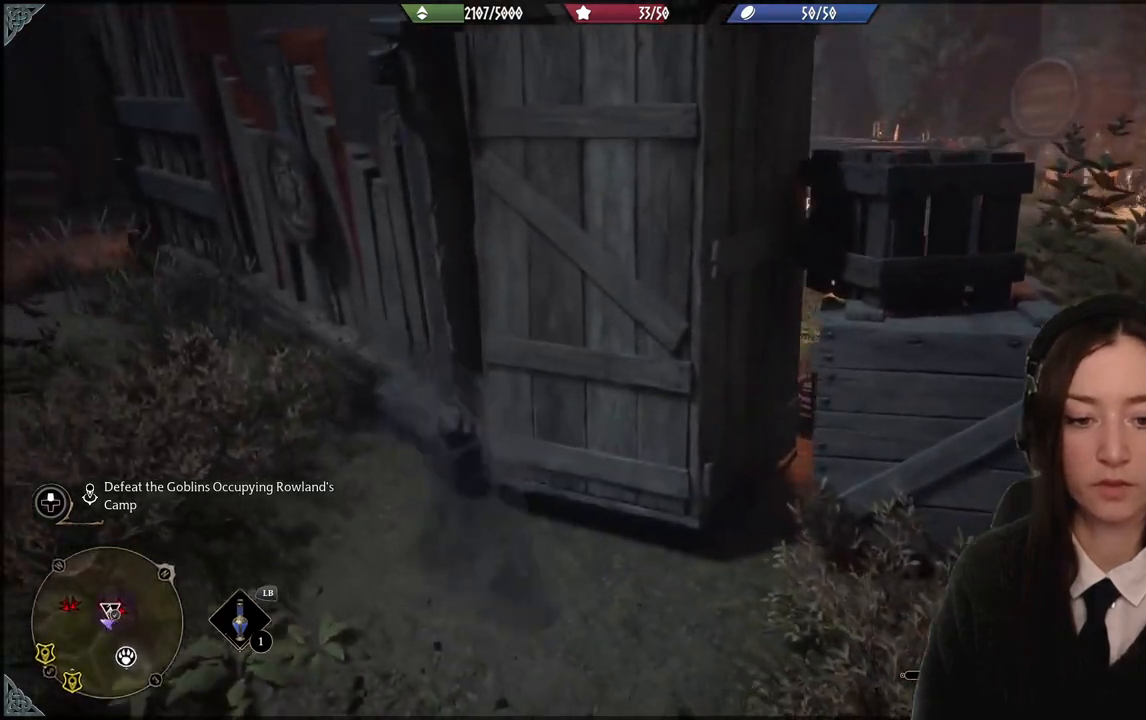
Gameplay with a controller (Xbox layout); each line is a JSON object with the inputs held at the frame after it. "events" lists button and stick changes between this image and that frame as [ms after this image, input, new state], when the widget could be followed in between. Not read: L3 Z.
{"buttons": [], "left_stick": "left", "right_stick": "right", "events": [[34, "left_stick", "left"]]}
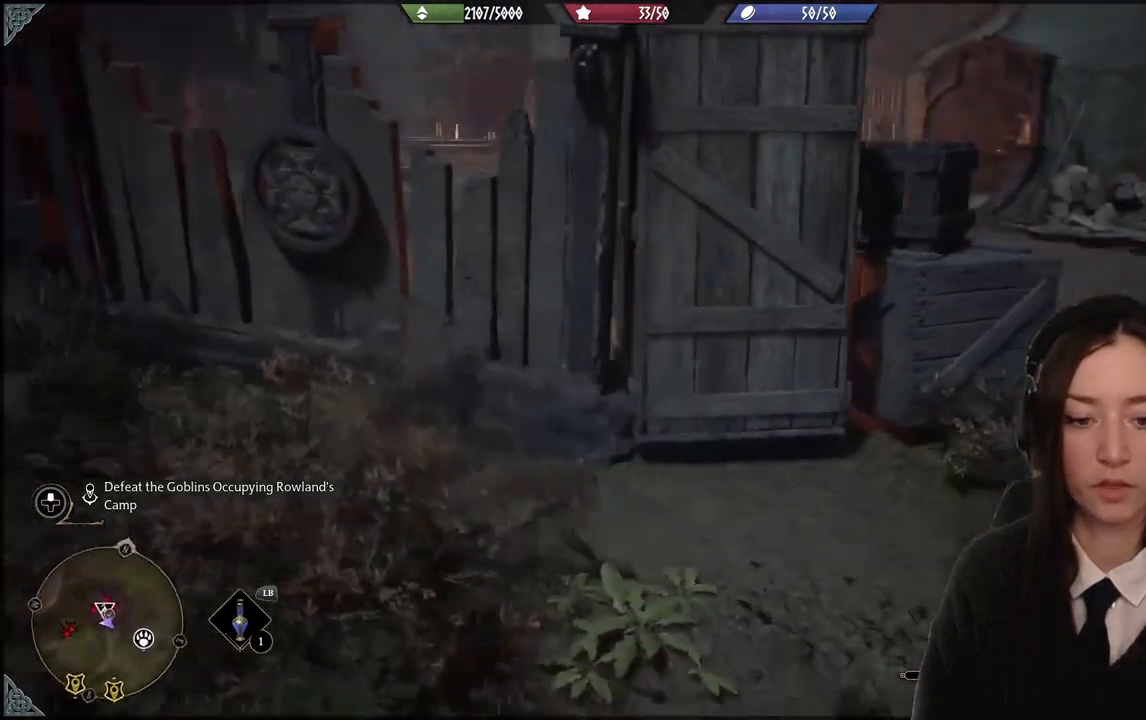
{"buttons": [], "left_stick": "center", "right_stick": "center", "events": [[300, "left_stick", "center"], [300, "right_stick", "center"]]}
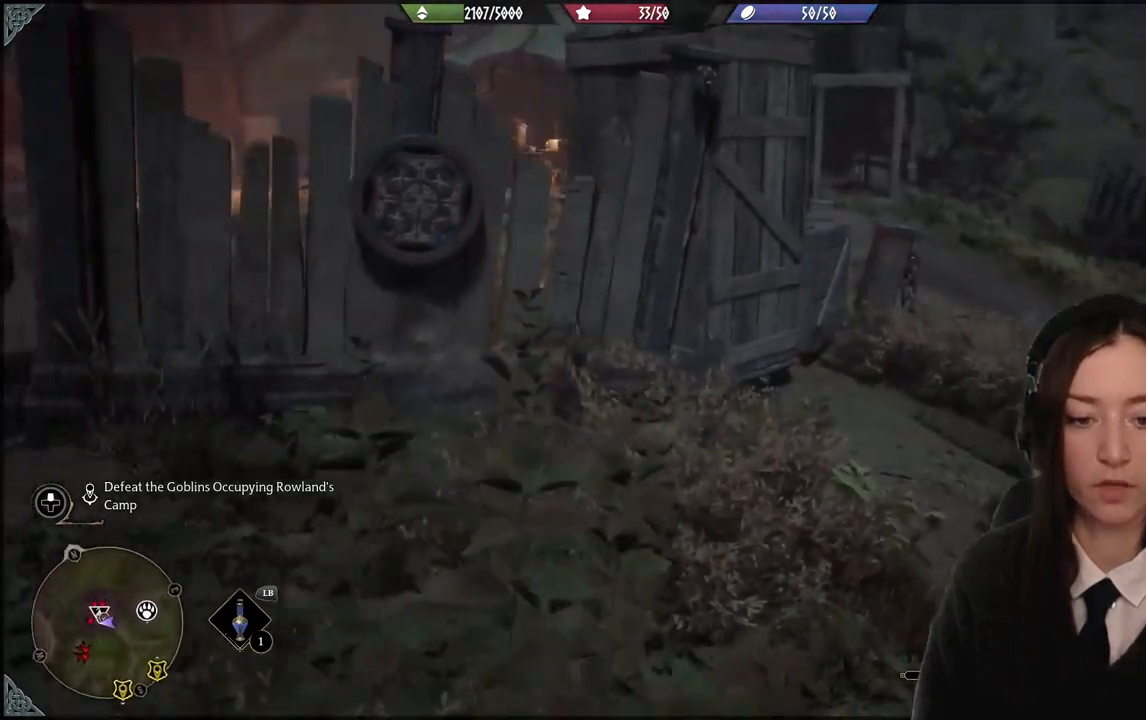
{"buttons": [], "left_stick": "right", "right_stick": "center", "events": [[200, "left_stick", "right"]]}
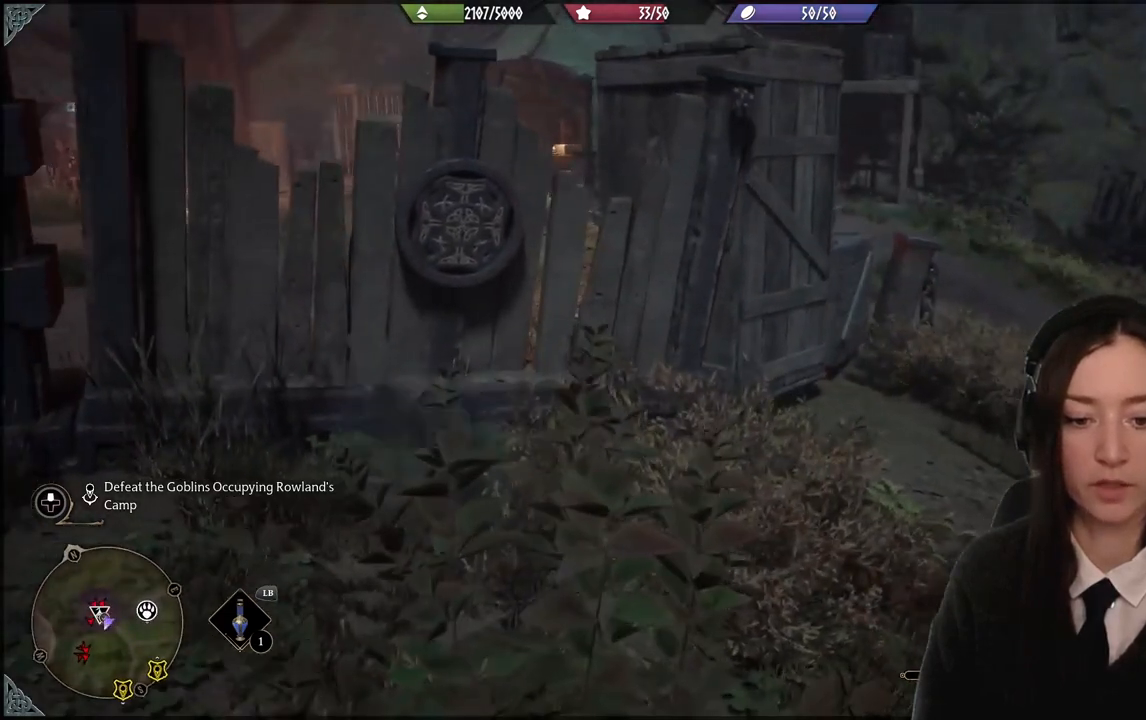
{"buttons": [], "left_stick": "right", "right_stick": "center", "events": []}
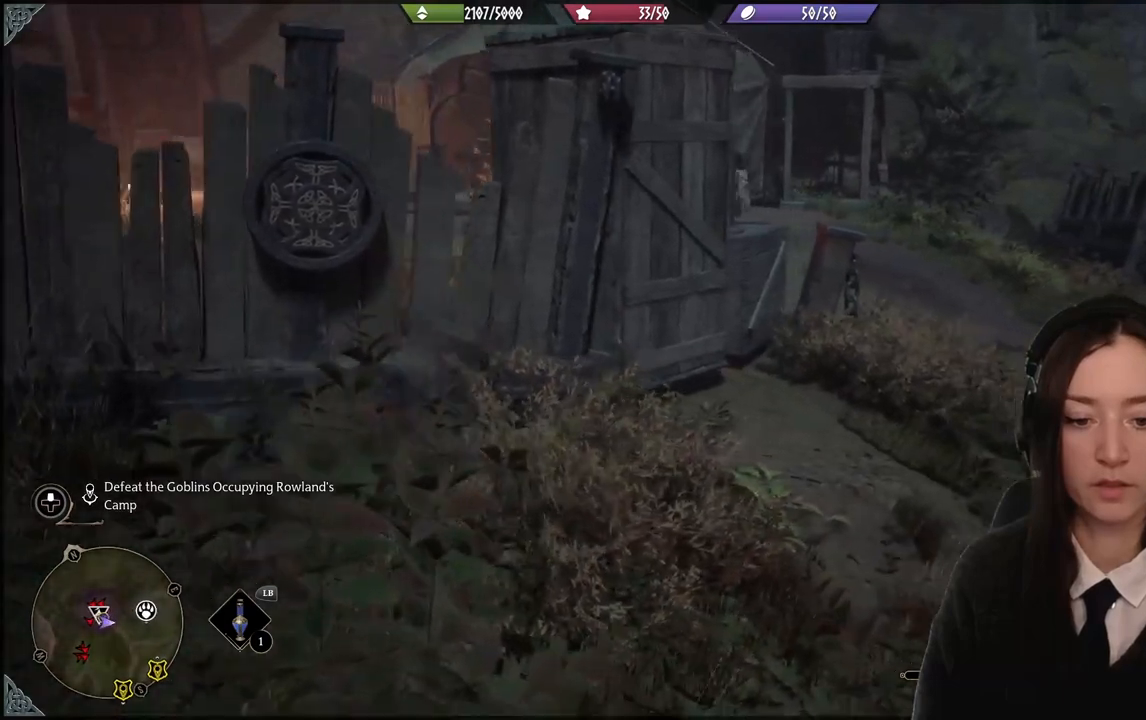
{"buttons": [], "left_stick": "right", "right_stick": "center", "events": [[100, "right_stick", "down-left"], [200, "right_stick", "left"], [367, "right_stick", "center"]]}
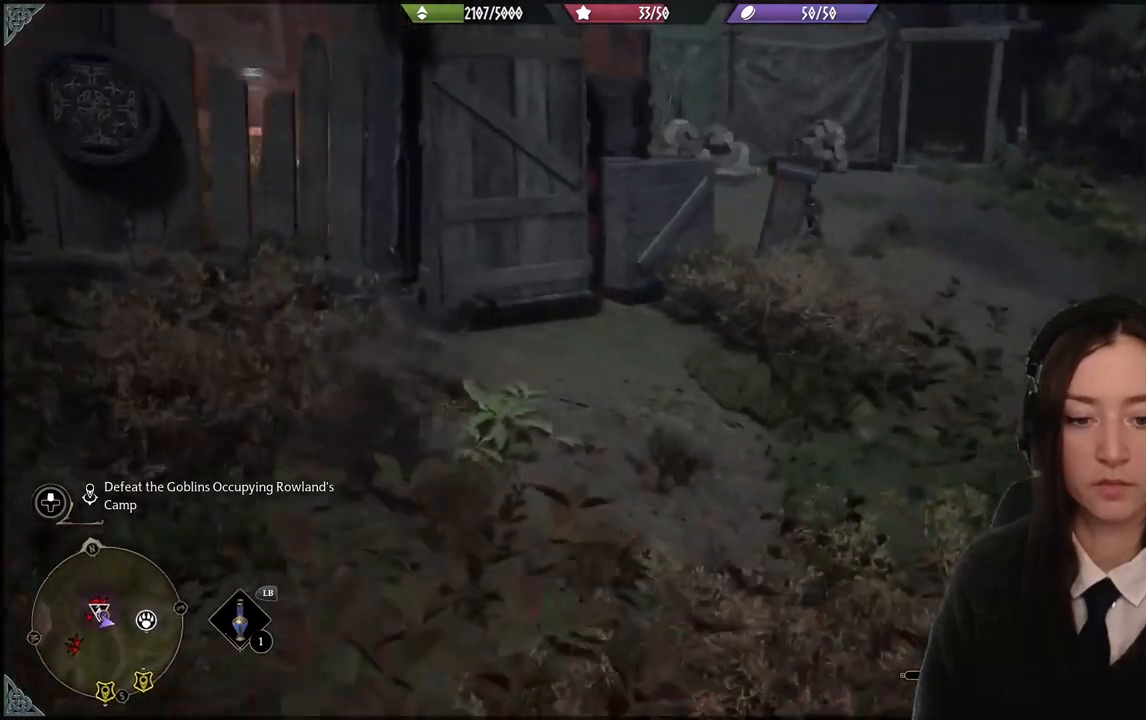
{"buttons": [], "left_stick": "up", "right_stick": "center", "events": [[167, "left_stick", "up-right"], [201, "right_stick", "left"], [267, "left_stick", "up"], [434, "right_stick", "center"]]}
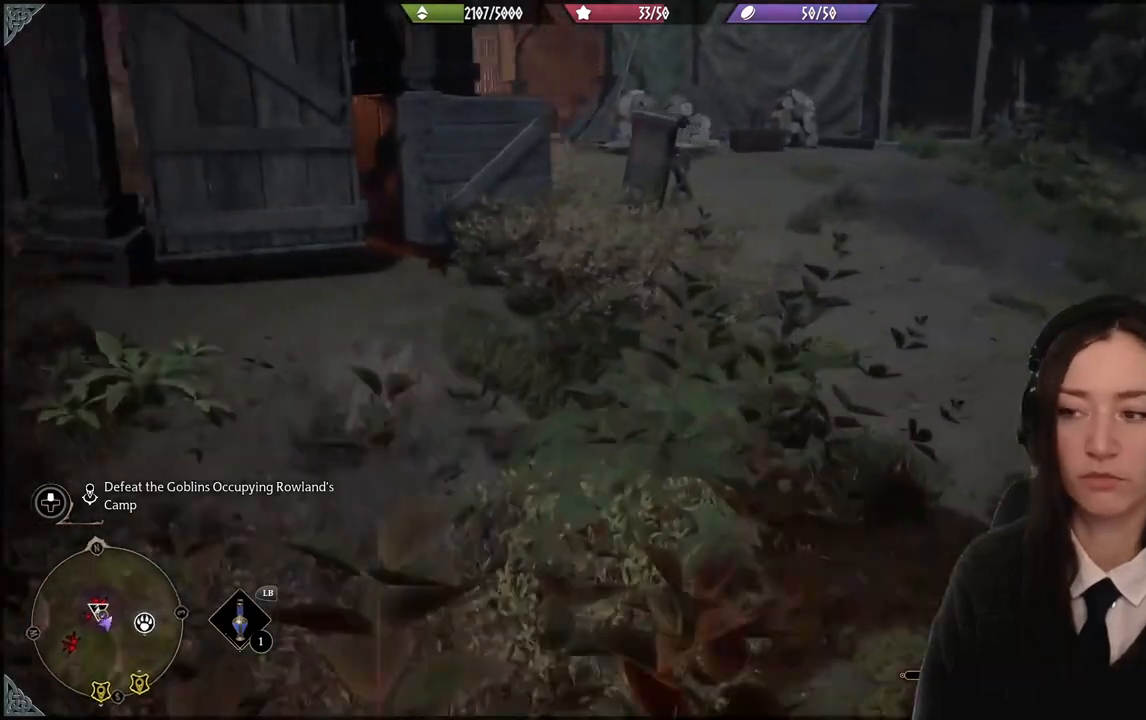
{"buttons": [], "left_stick": "up-right", "right_stick": "left", "events": [[233, "right_stick", "left"], [300, "left_stick", "center"], [500, "left_stick", "up-right"]]}
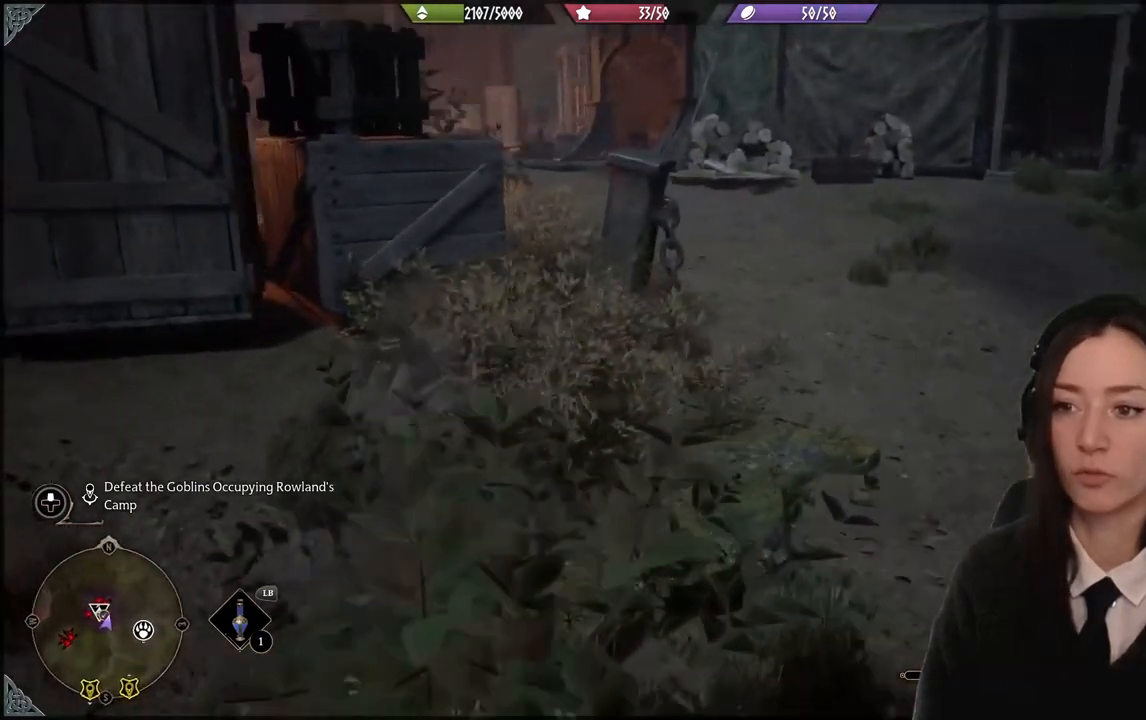
{"buttons": [], "left_stick": "up-right", "right_stick": "center", "events": [[134, "right_stick", "up-left"], [367, "right_stick", "center"]]}
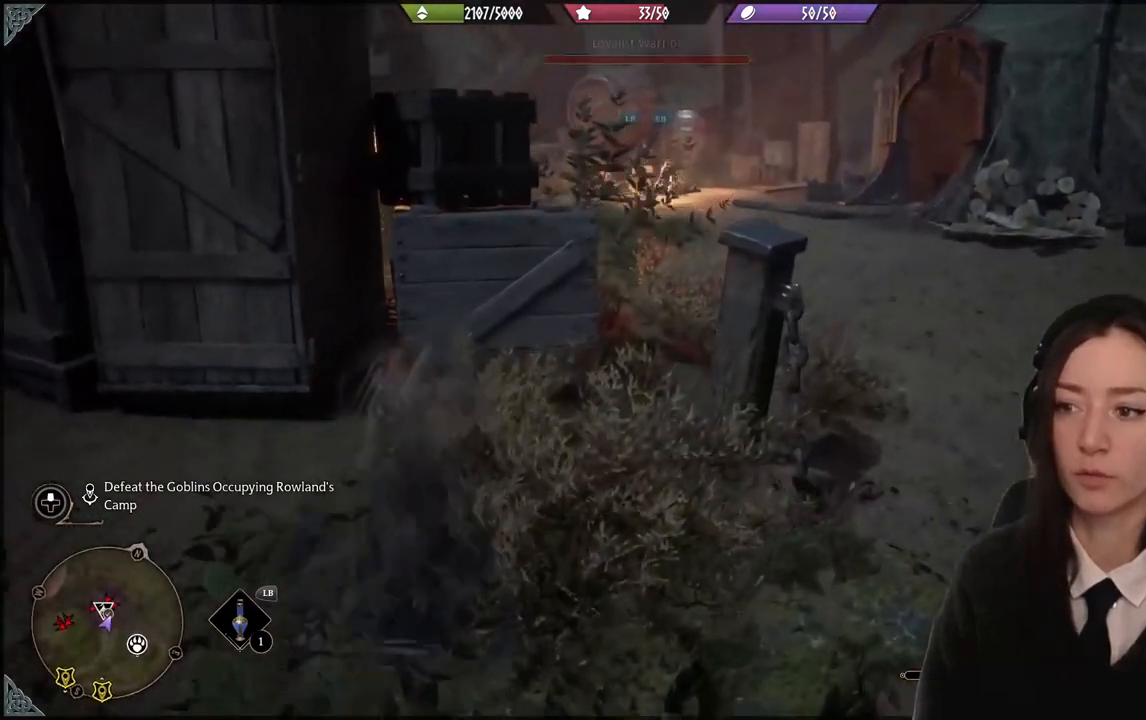
{"buttons": [], "left_stick": "center", "right_stick": "left", "events": [[33, "left_stick", "center"], [400, "right_stick", "left"]]}
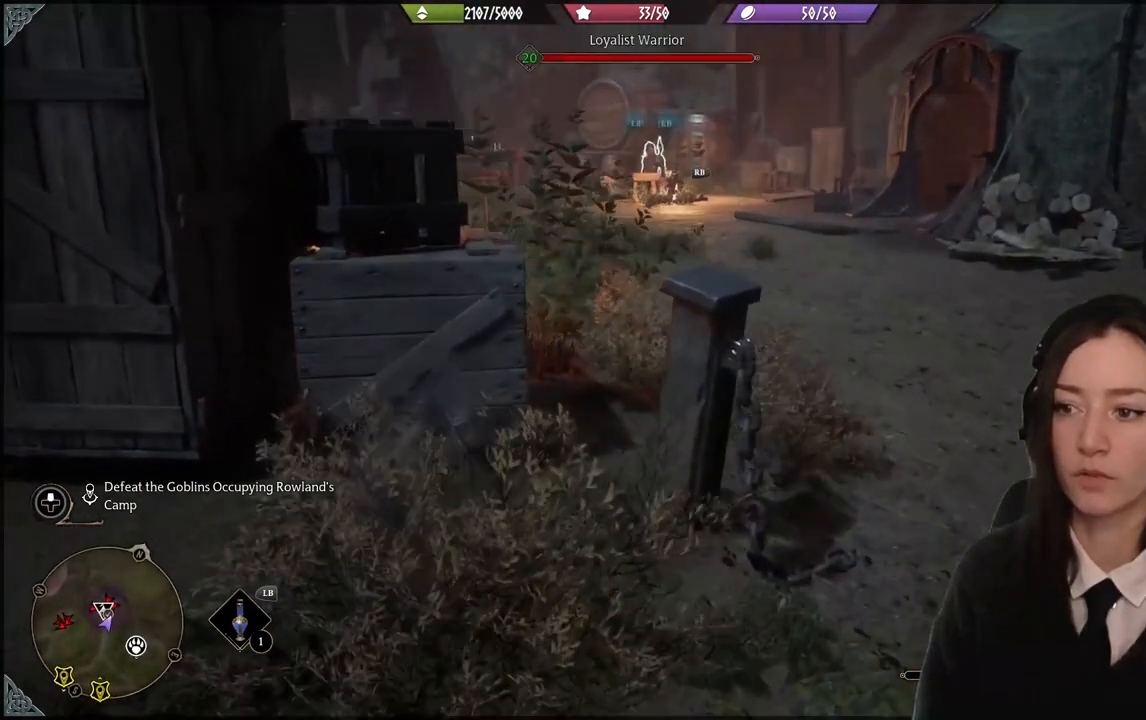
{"buttons": [], "left_stick": "center", "right_stick": "center", "events": [[134, "right_stick", "center"]]}
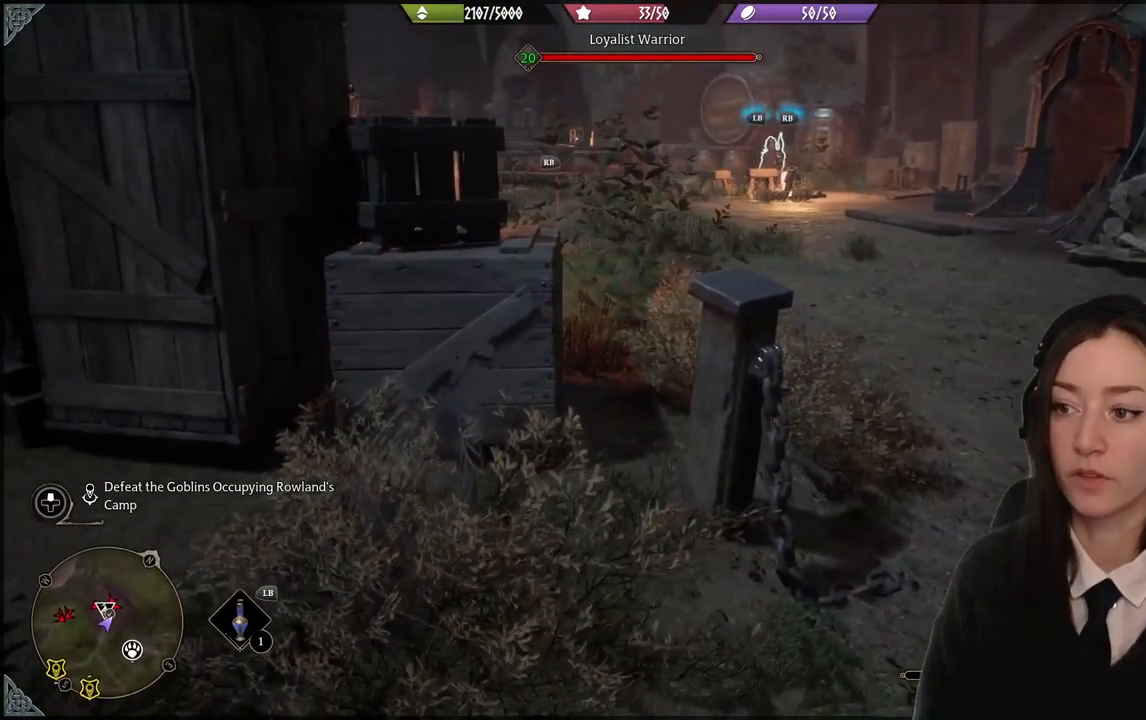
{"buttons": [], "left_stick": "center", "right_stick": "center", "events": []}
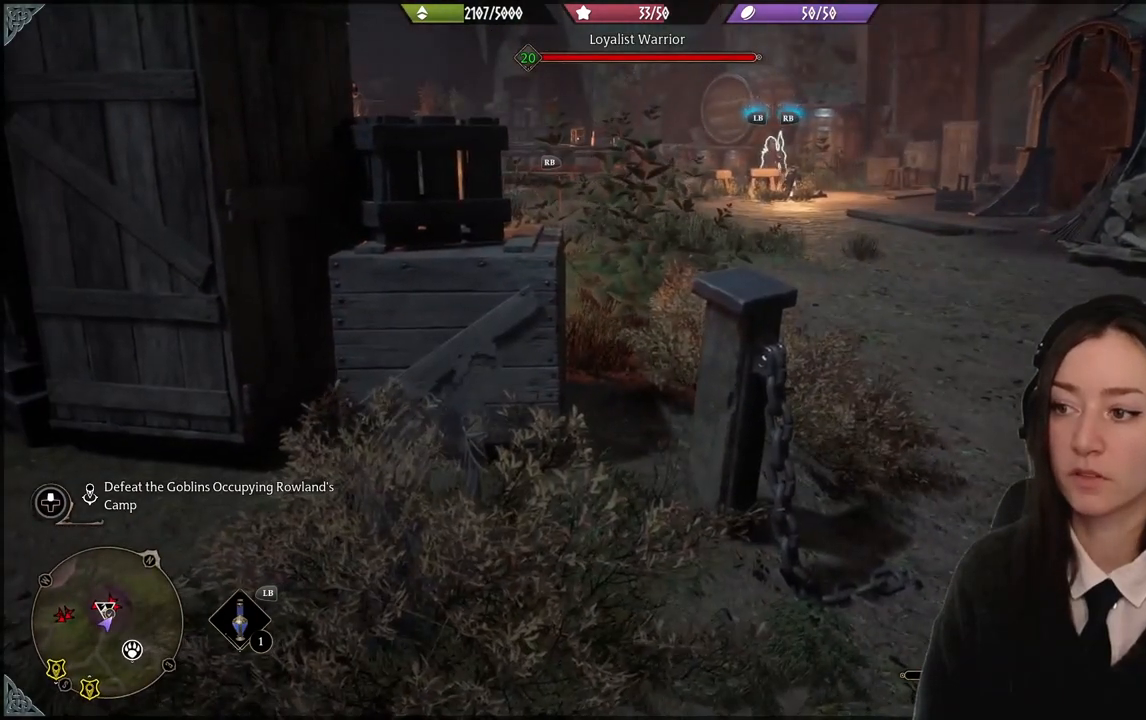
{"buttons": [], "left_stick": "center", "right_stick": "center", "events": []}
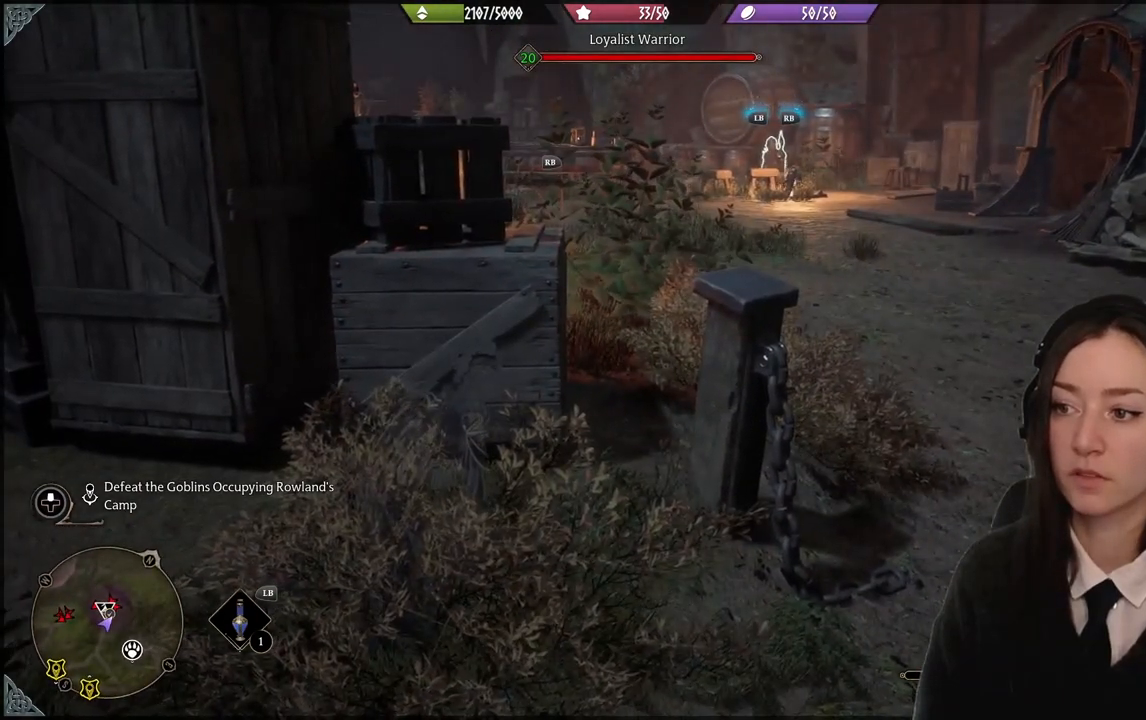
{"buttons": [], "left_stick": "center", "right_stick": "center", "events": [[100, "right_stick", "up-right"], [233, "right_stick", "center"]]}
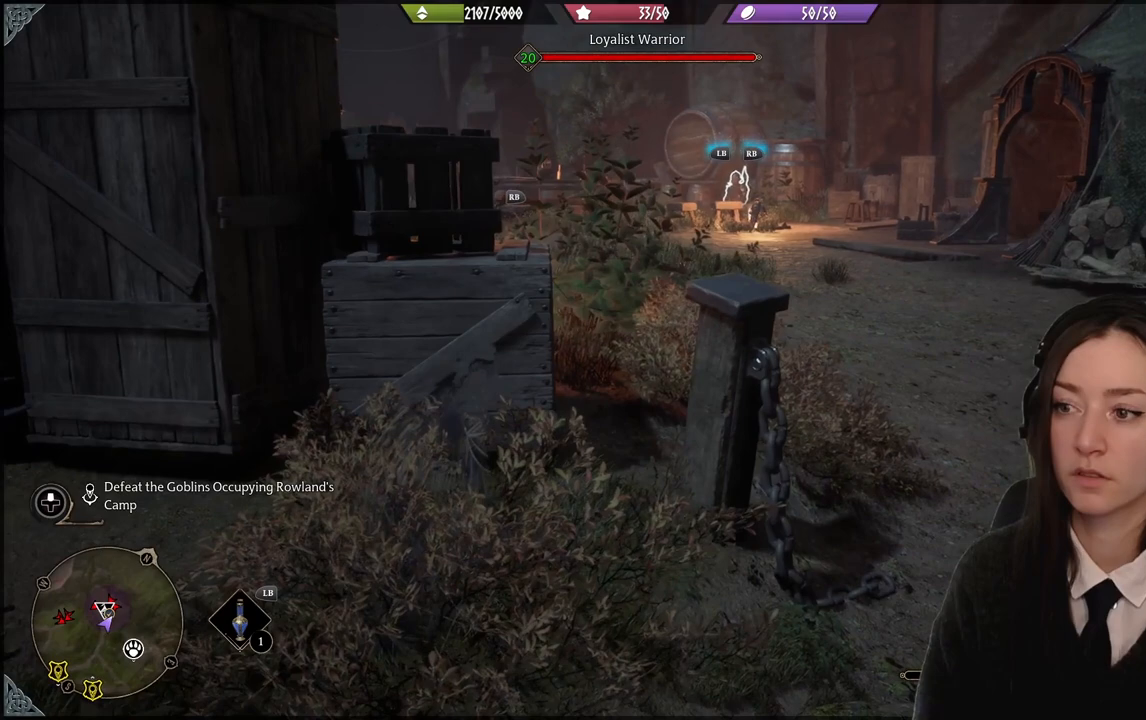
{"buttons": [], "left_stick": "center", "right_stick": "center", "events": []}
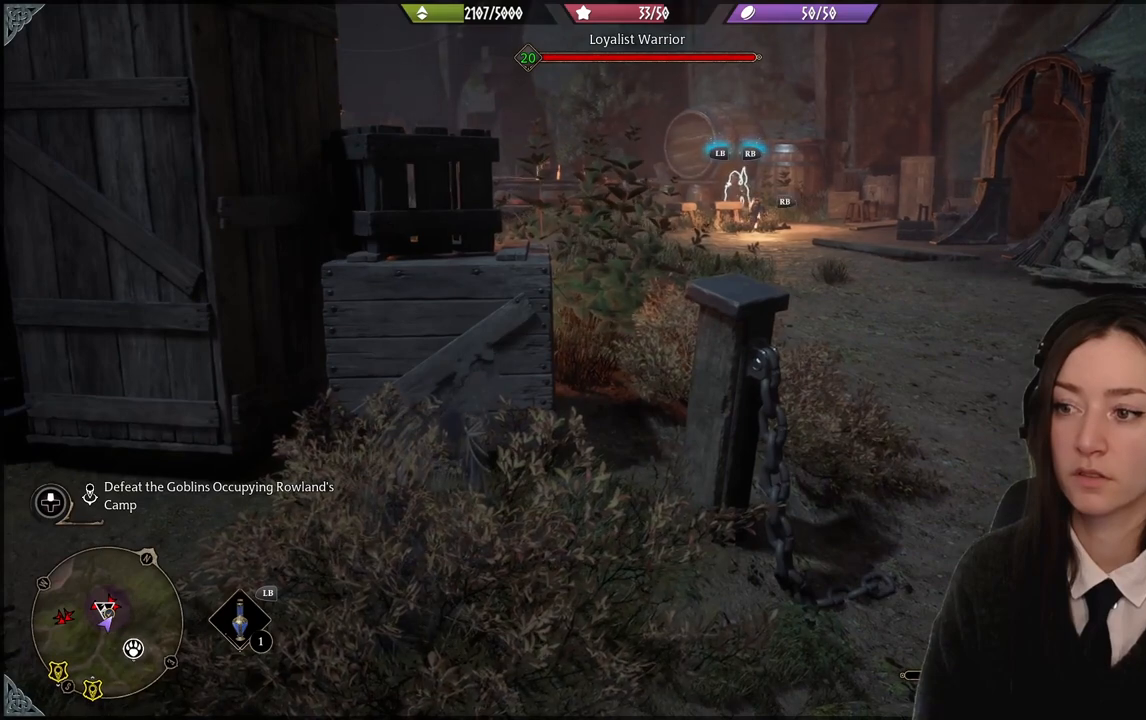
{"buttons": [], "left_stick": "center", "right_stick": "center", "events": []}
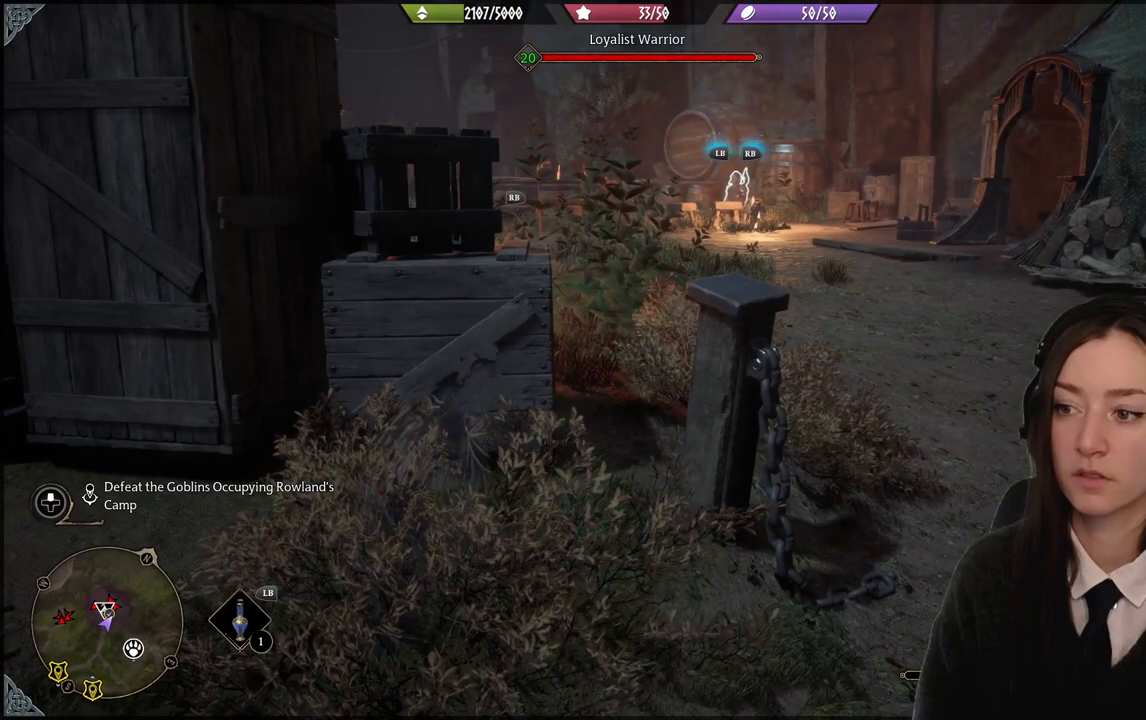
{"buttons": [], "left_stick": "center", "right_stick": "center", "events": []}
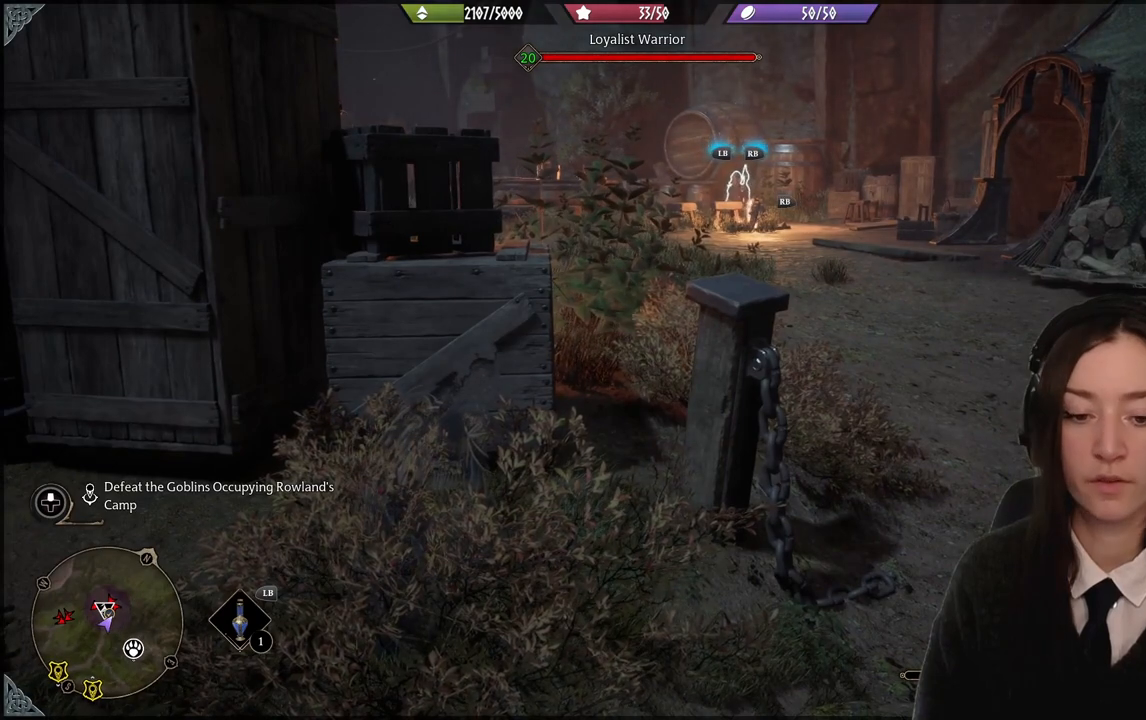
{"buttons": [], "left_stick": "center", "right_stick": "center", "events": [[100, "right_stick", "up-right"], [233, "right_stick", "center"]]}
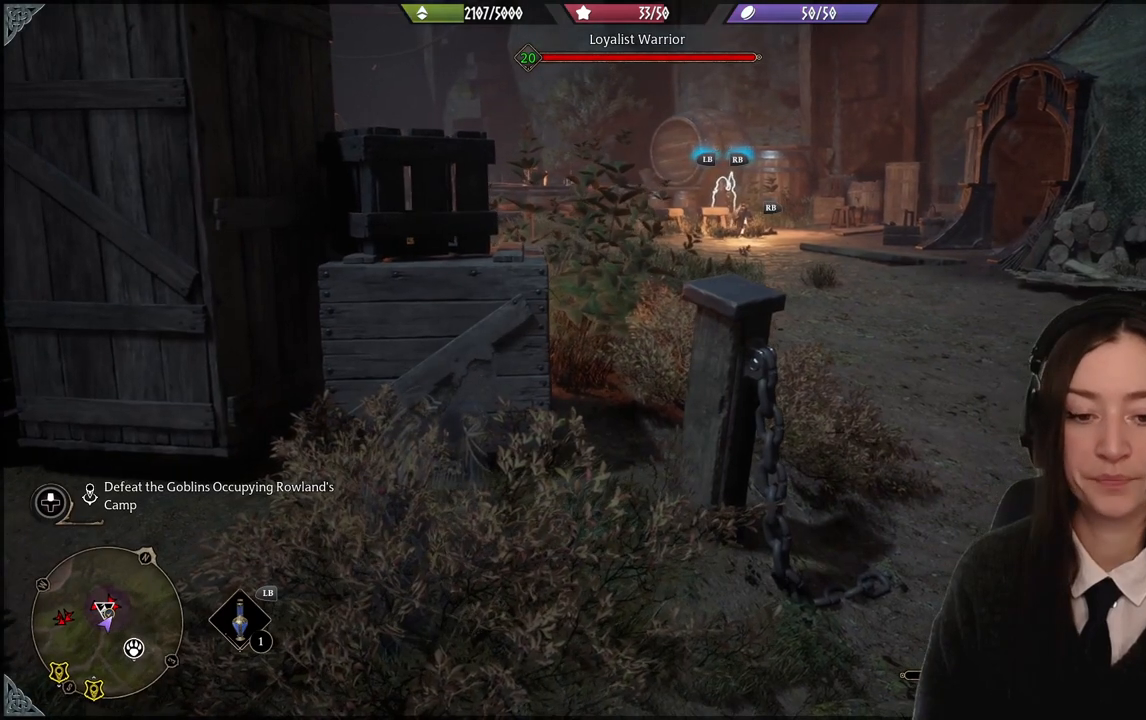
{"buttons": [], "left_stick": "center", "right_stick": "right", "events": [[267, "right_stick", "right"]]}
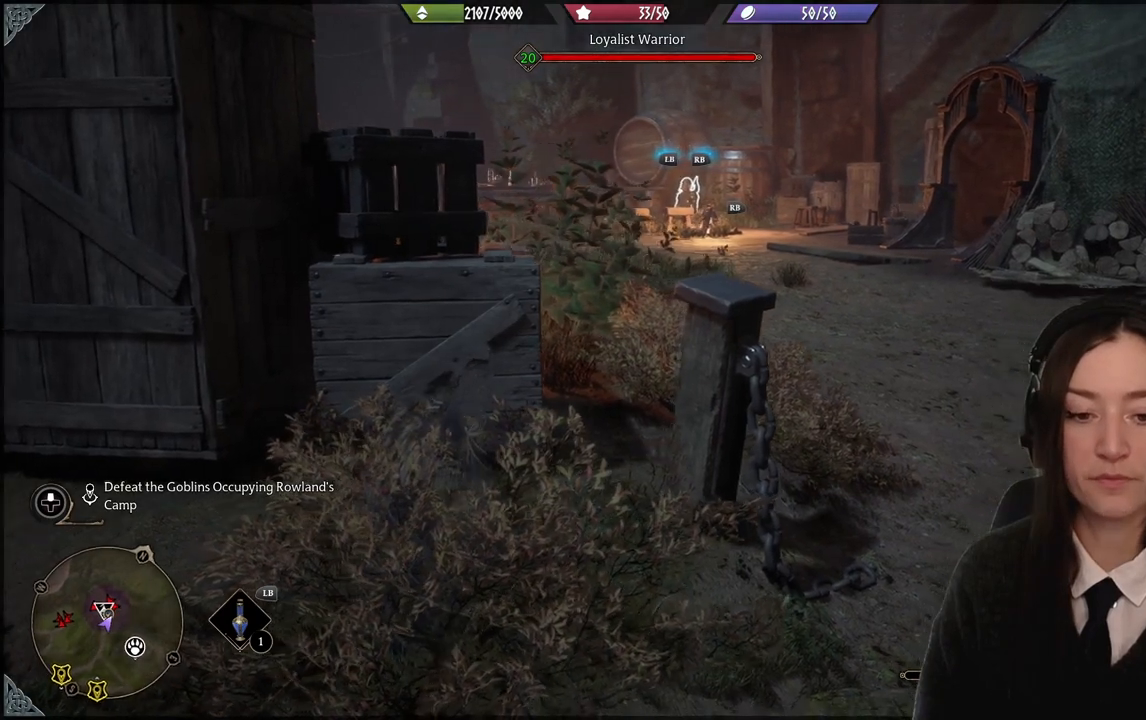
{"buttons": [], "left_stick": "center", "right_stick": "center", "events": [[167, "right_stick", "center"]]}
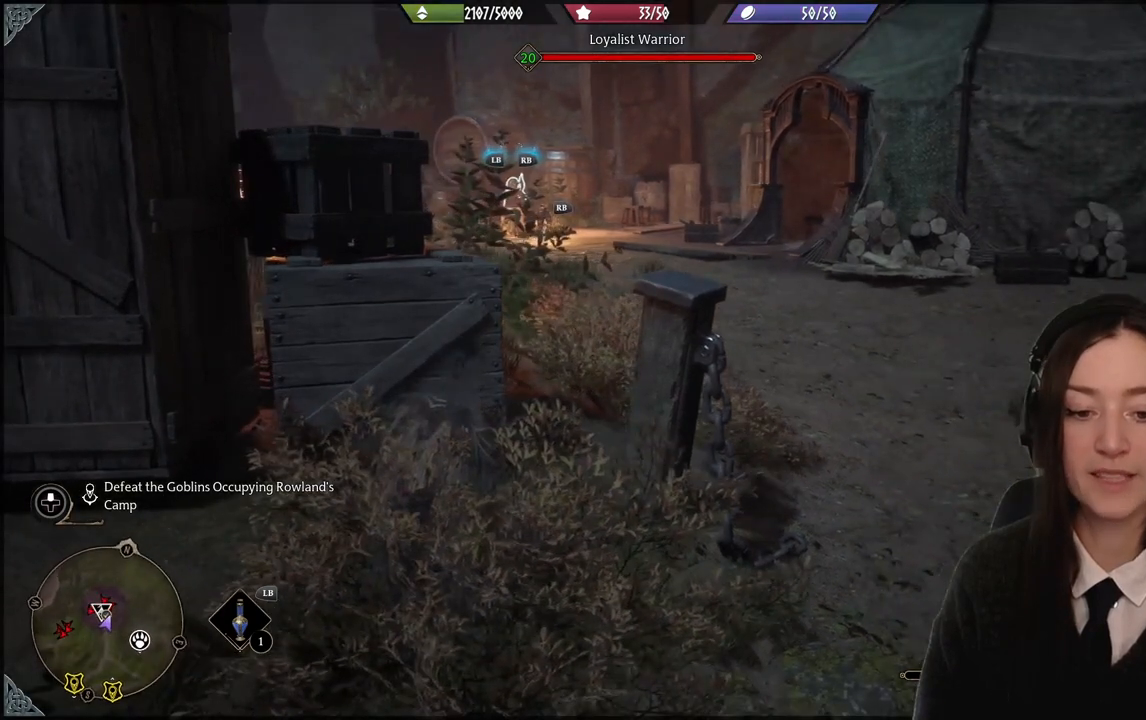
{"buttons": [], "left_stick": "center", "right_stick": "center", "events": [[100, "left_stick", "down-right"], [134, "right_stick", "left"], [301, "left_stick", "center"], [401, "right_stick", "center"]]}
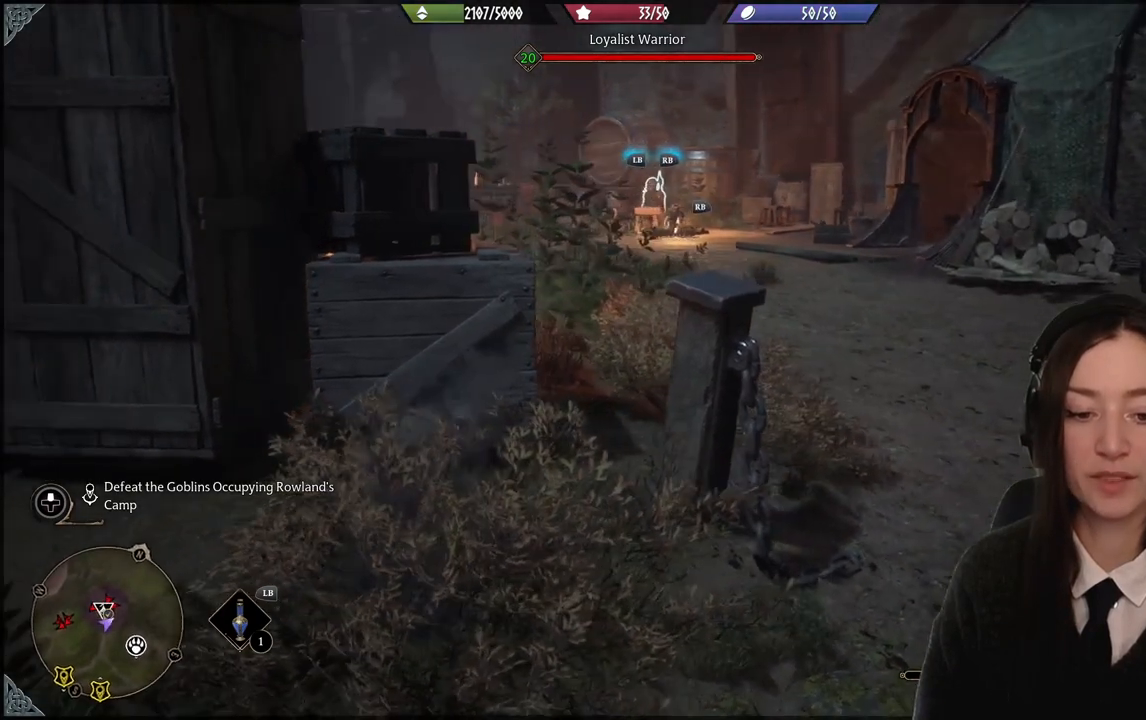
{"buttons": [], "left_stick": "down", "right_stick": "center", "events": [[367, "left_stick", "down"]]}
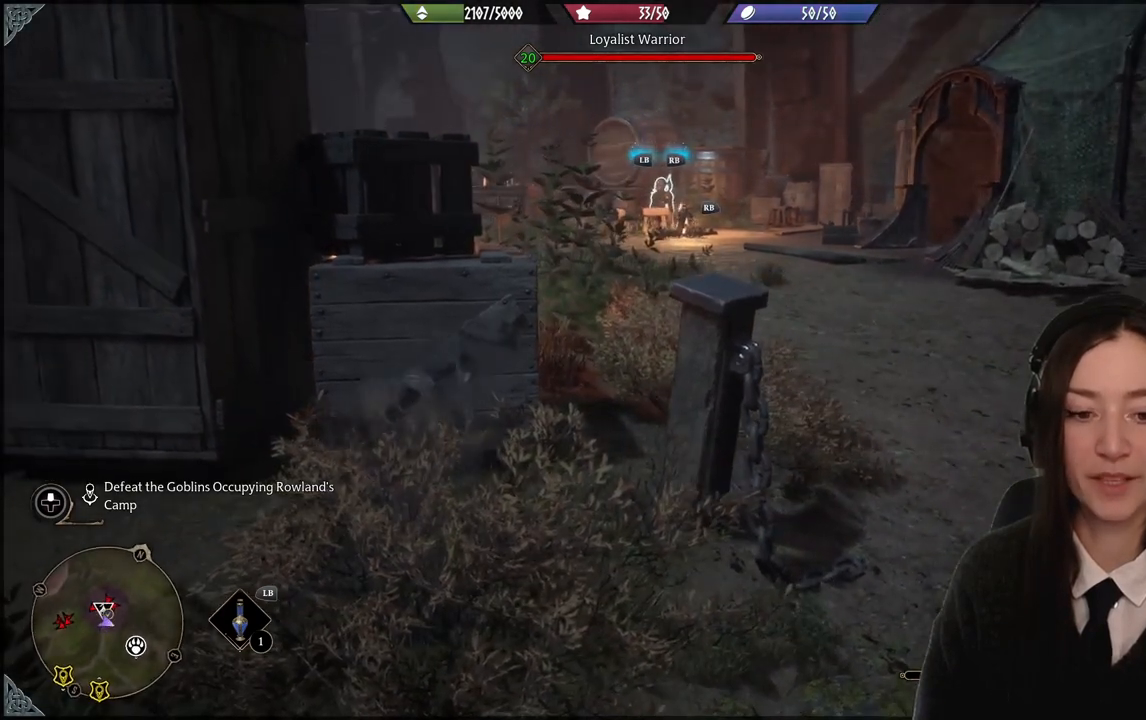
{"buttons": [], "left_stick": "down", "right_stick": "center", "events": []}
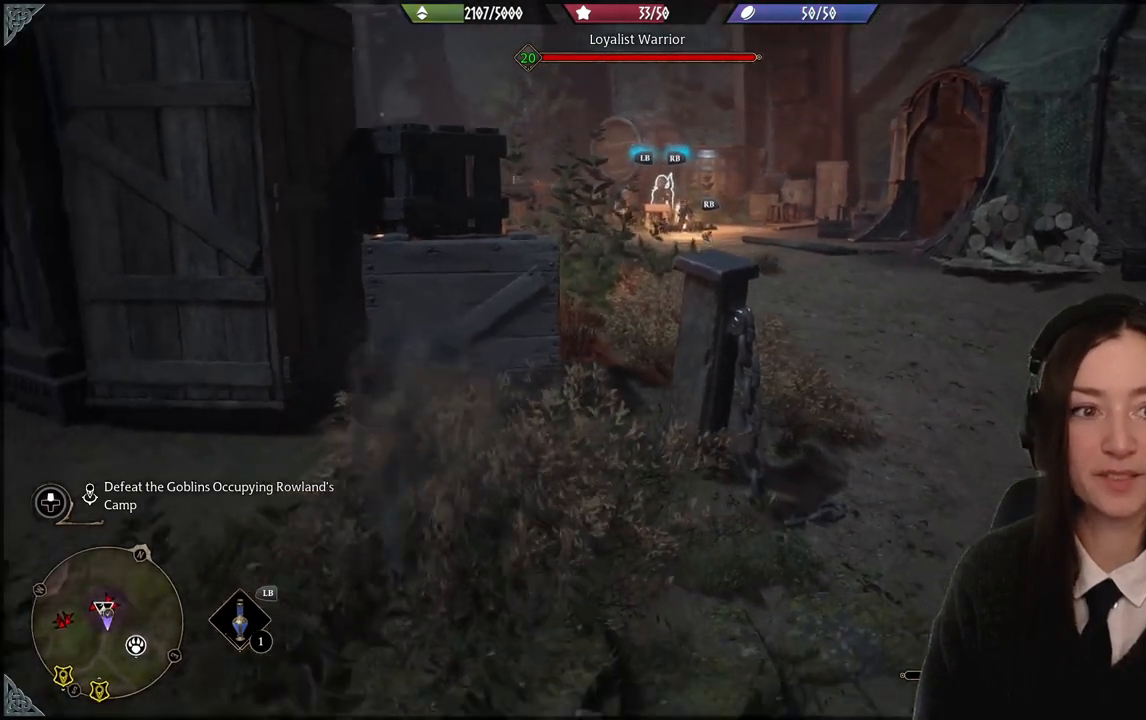
{"buttons": [], "left_stick": "center", "right_stick": "center", "events": [[67, "left_stick", "right"], [67, "right_stick", "right"], [233, "left_stick", "center"], [233, "right_stick", "center"]]}
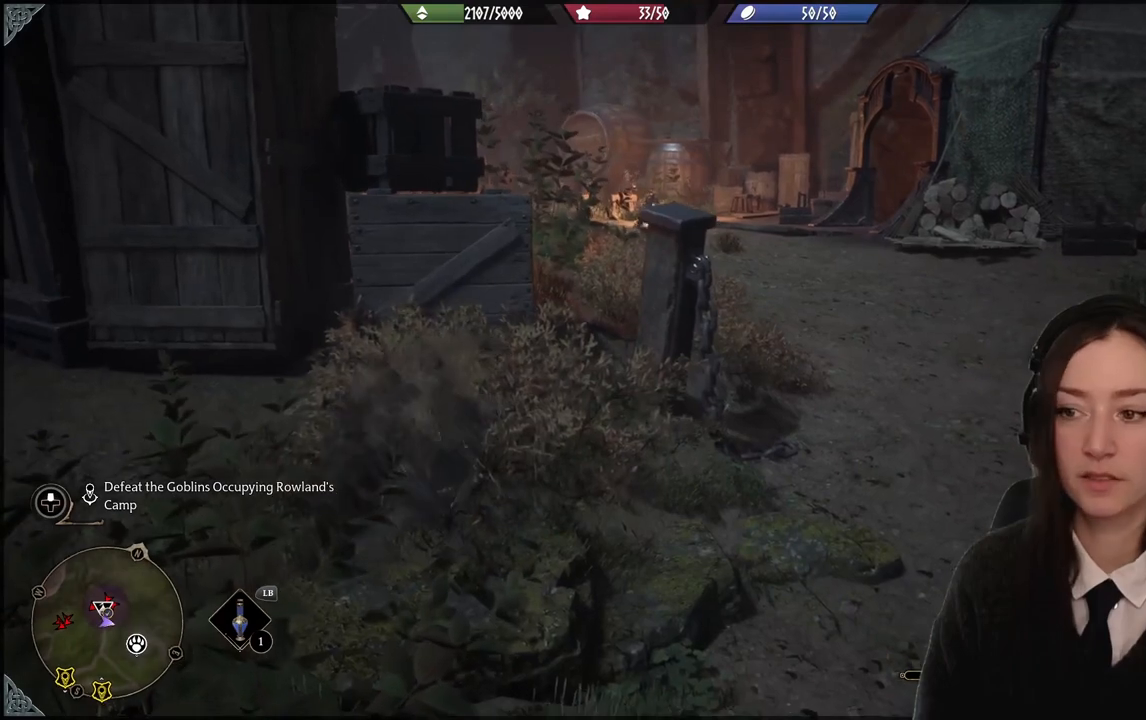
{"buttons": [], "left_stick": "up-right", "right_stick": "center", "events": [[134, "right_stick", "down-left"], [234, "left_stick", "up-right"], [334, "right_stick", "center"]]}
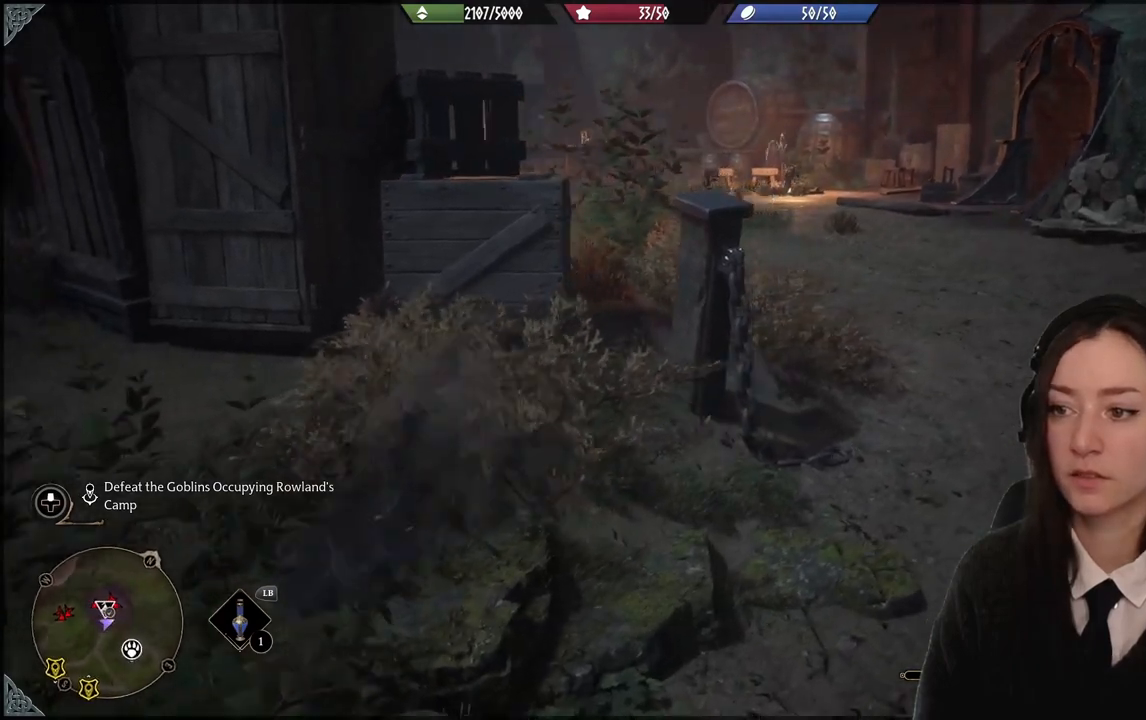
{"buttons": [], "left_stick": "center", "right_stick": "center", "events": [[200, "left_stick", "center"]]}
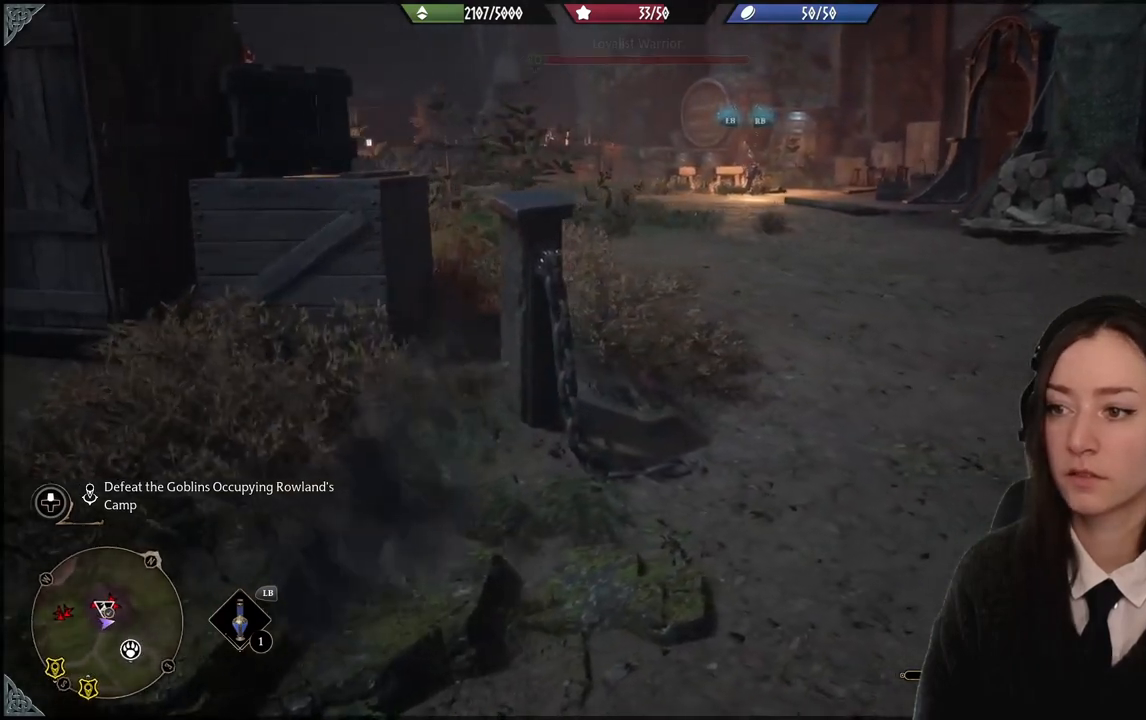
{"buttons": [], "left_stick": "center", "right_stick": "center", "events": []}
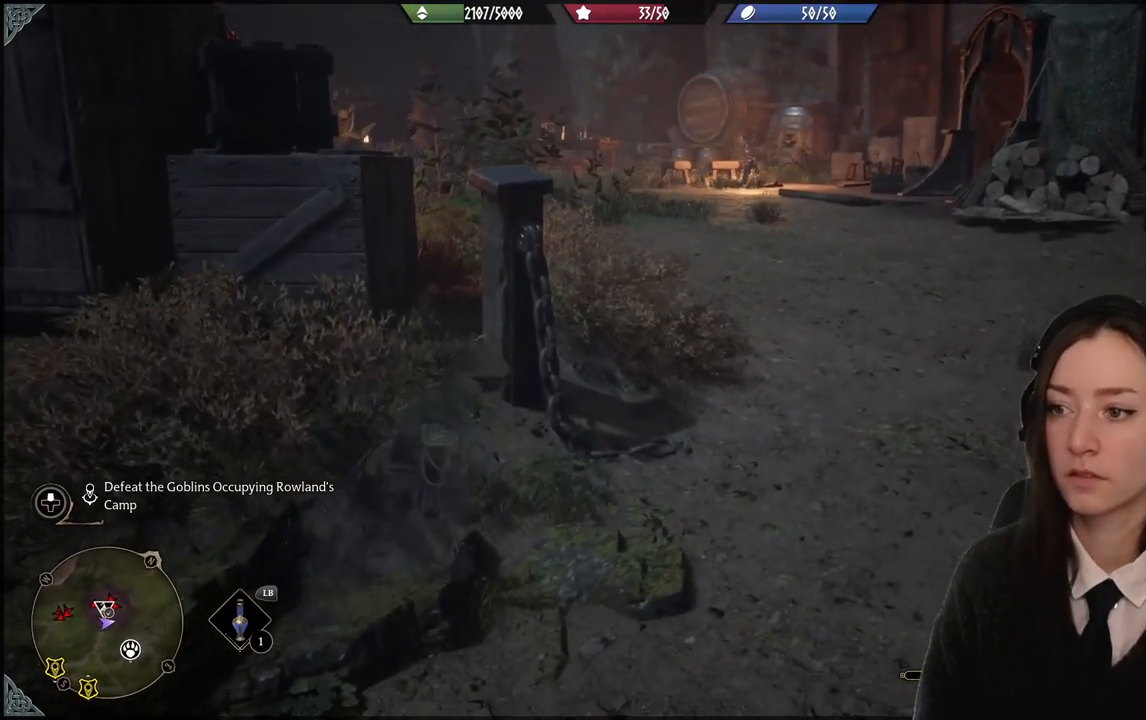
{"buttons": [], "left_stick": "up-right", "right_stick": "left", "events": [[334, "left_stick", "right"], [467, "left_stick", "up-right"], [467, "right_stick", "left"]]}